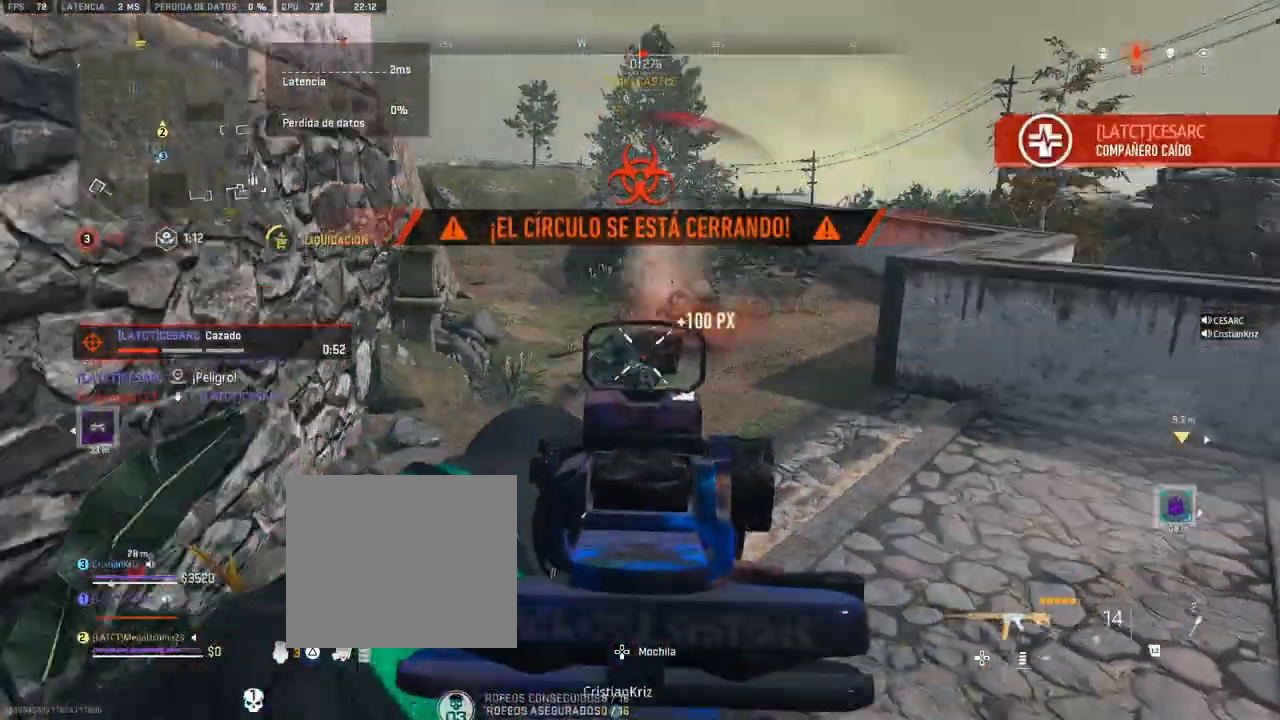
Gameplay with a controller (PlayStation layout); each line is a JSON object with the inputs held at the frame after it (dt_ms = milliseconds from this image to that frame). "events" lists button and stick changes between this image and that frame as [ms after this image, input, new state], when the widget could be followed in between.
{"dt_ms": 500, "buttons": ["L1", "R1"], "left_stick": "up-right", "right_stick": "down-right", "events": [[33, "right_stick", "center"], [50, "left_stick", "center"], [100, "right_stick", "up"], [183, "right_stick", "center"], [233, "left_stick", "left"], [367, "left_stick", "up-right"], [450, "right_stick", "down-right"], [500, "CROSS", "up"]]}
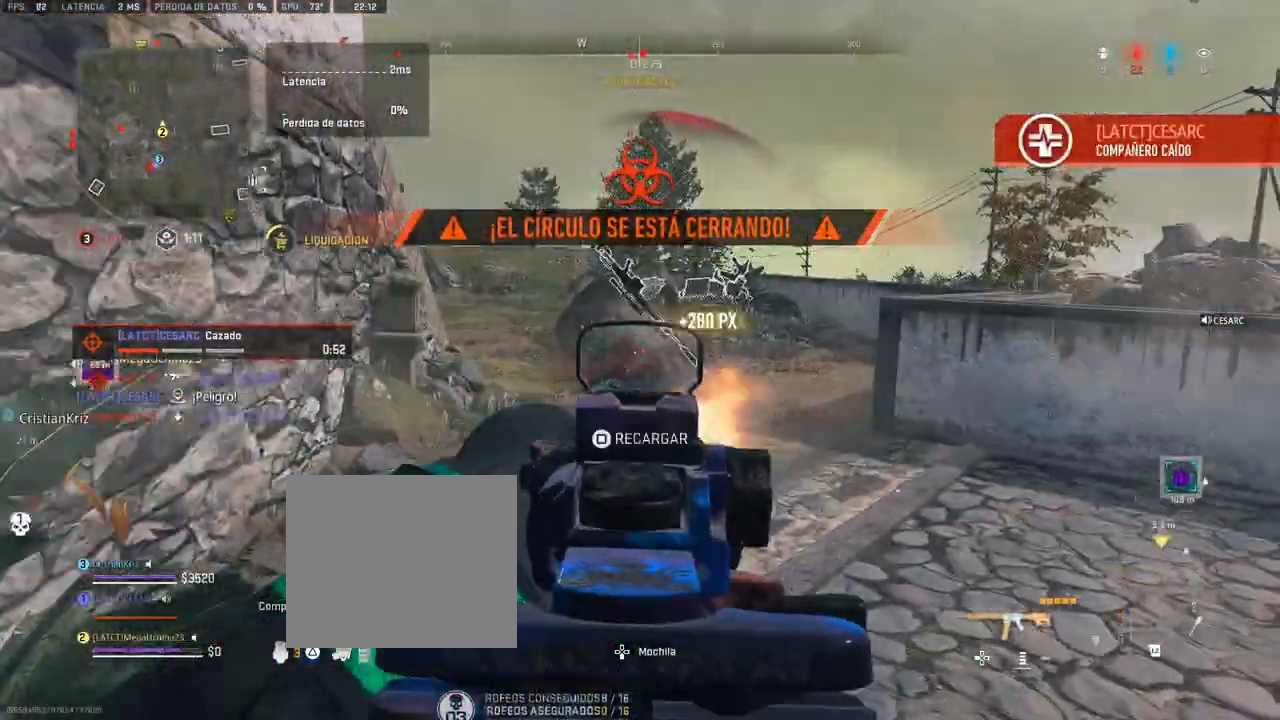
{"dt_ms": 500, "buttons": ["CROSS"], "left_stick": "up-right", "right_stick": "center"}
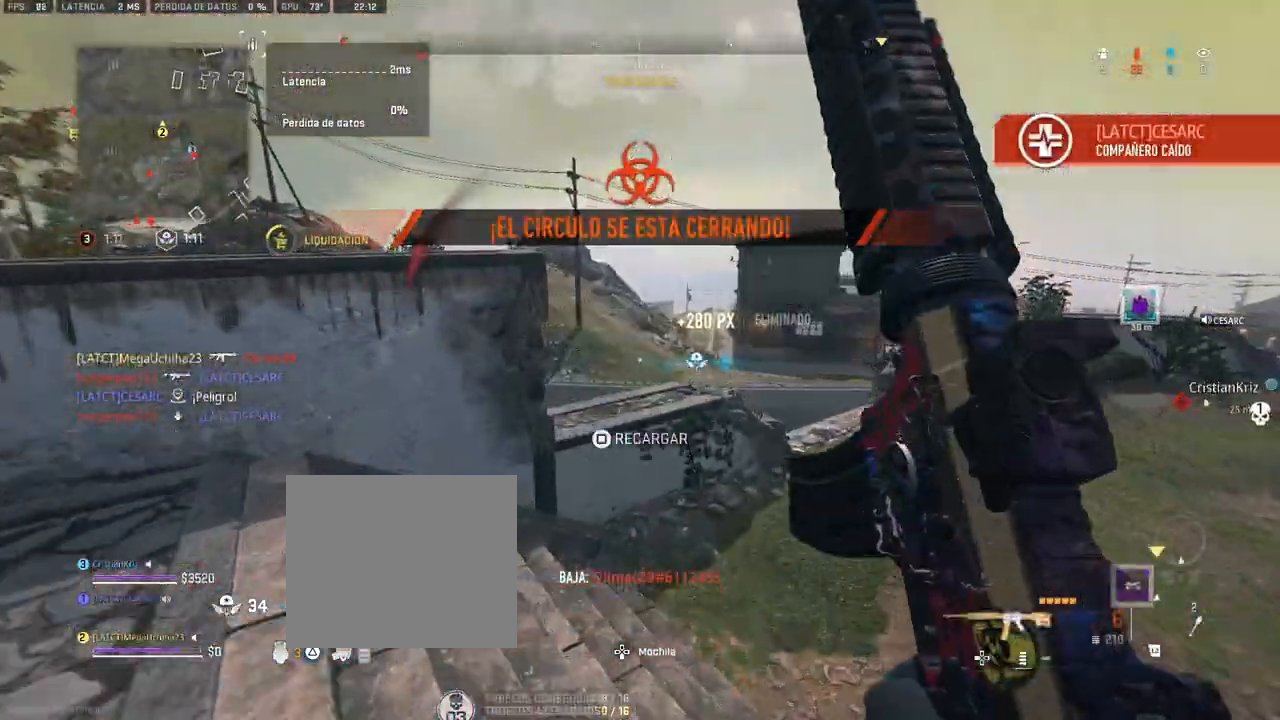
{"dt_ms": 500, "buttons": ["CROSS", "SQUARE"], "left_stick": "up", "right_stick": "center", "events": [[200, "SQUARE", "down"], [233, "left_stick", "up"], [367, "right_stick", "left"], [433, "right_stick", "center"]]}
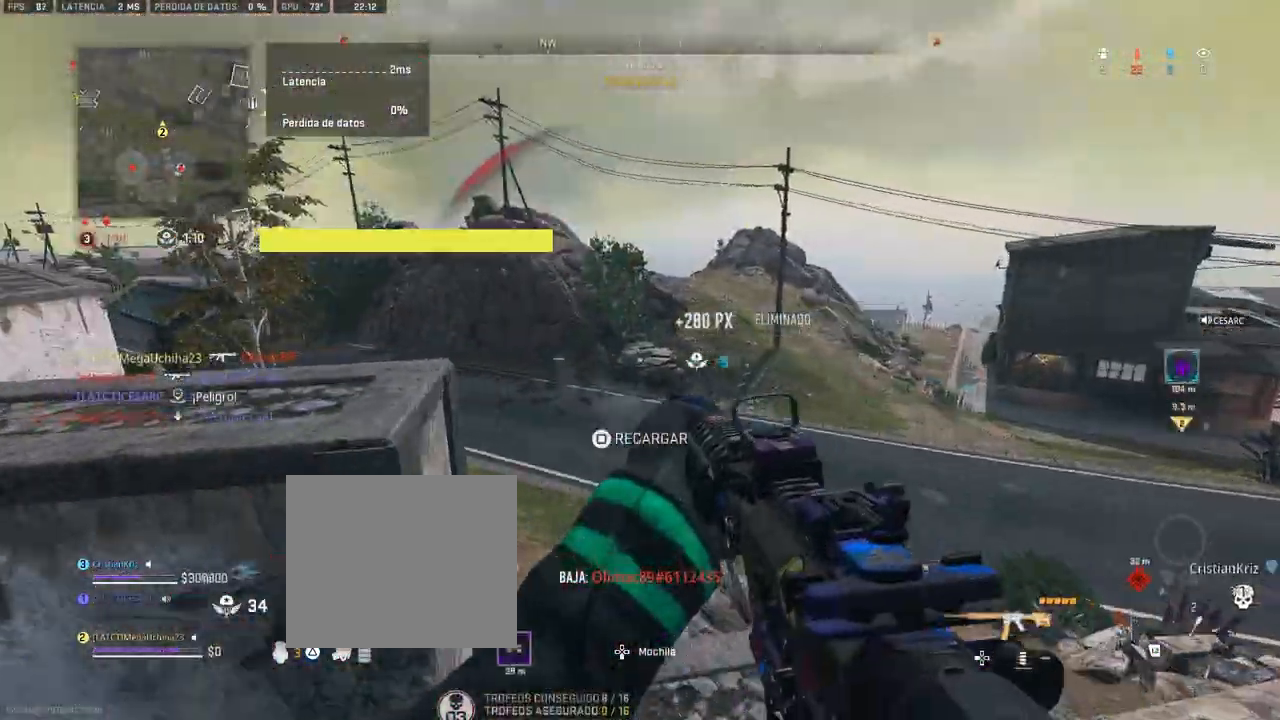
{"dt_ms": 500, "buttons": ["SQUARE"], "left_stick": "up", "right_stick": "left", "events": [[100, "CROSS", "up"], [100, "right_stick", "left"]]}
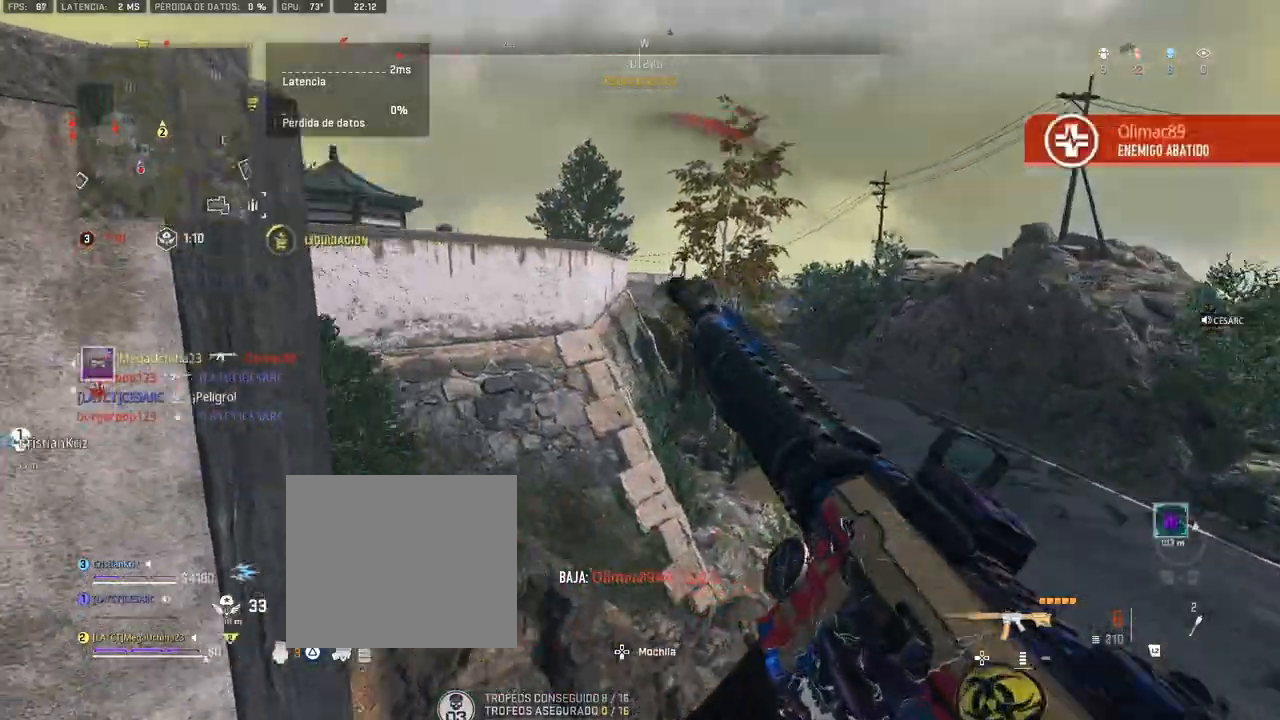
{"dt_ms": 500, "buttons": [], "left_stick": "down", "right_stick": "center", "events": [[17, "SQUARE", "up"], [50, "right_stick", "up-left"], [83, "left_stick", "up-right"], [233, "right_stick", "center"], [250, "left_stick", "down-right"], [467, "left_stick", "down"]]}
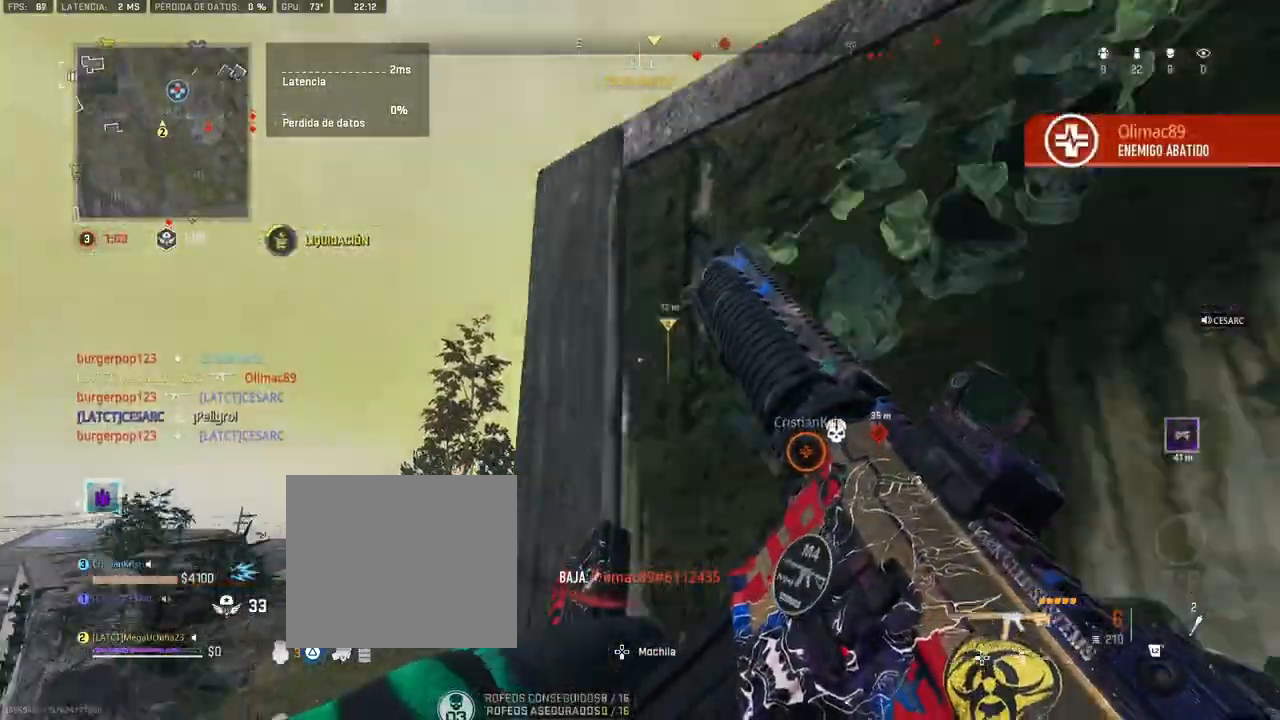
{"dt_ms": 500, "buttons": [], "left_stick": "up-left", "right_stick": "left", "events": [[17, "left_stick", "down-left"], [167, "left_stick", "left"], [400, "left_stick", "up-left"], [467, "right_stick", "left"]]}
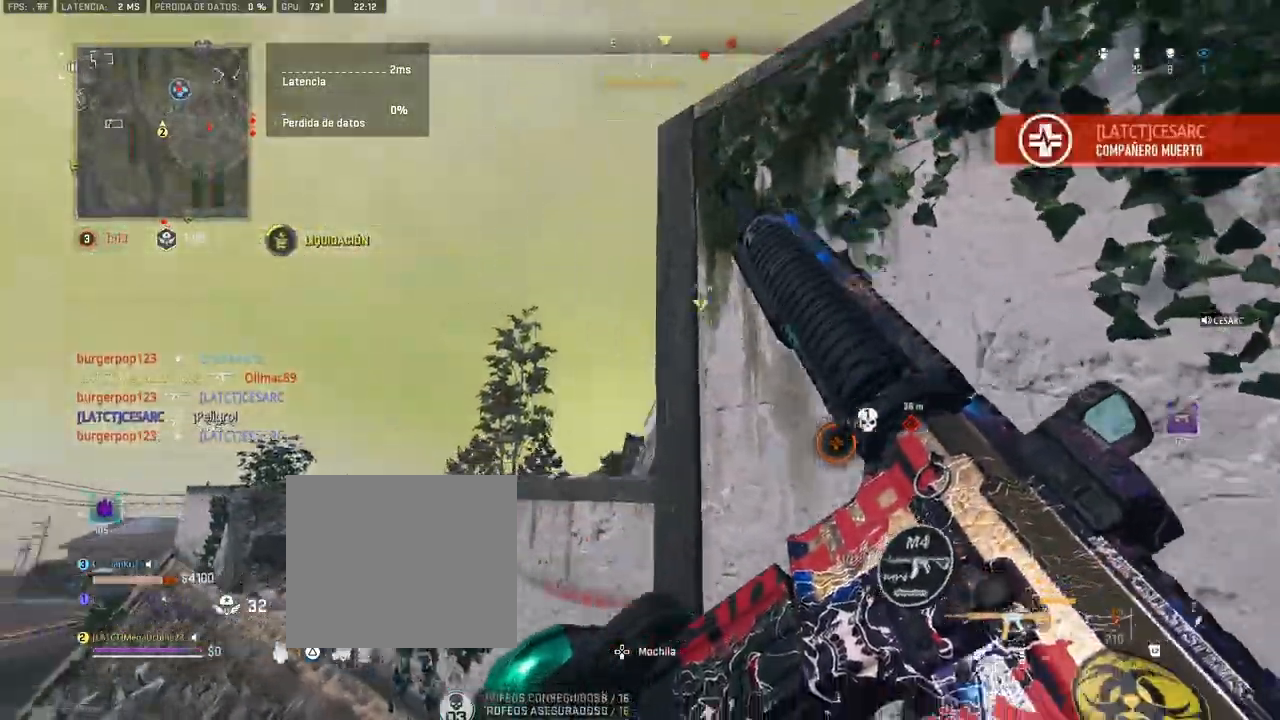
{"dt_ms": 500, "buttons": ["CROSS"], "left_stick": "up", "right_stick": "center", "events": [[50, "right_stick", "center"], [83, "left_stick", "up"], [250, "right_stick", "right"], [367, "right_stick", "center"], [450, "CROSS", "down"]]}
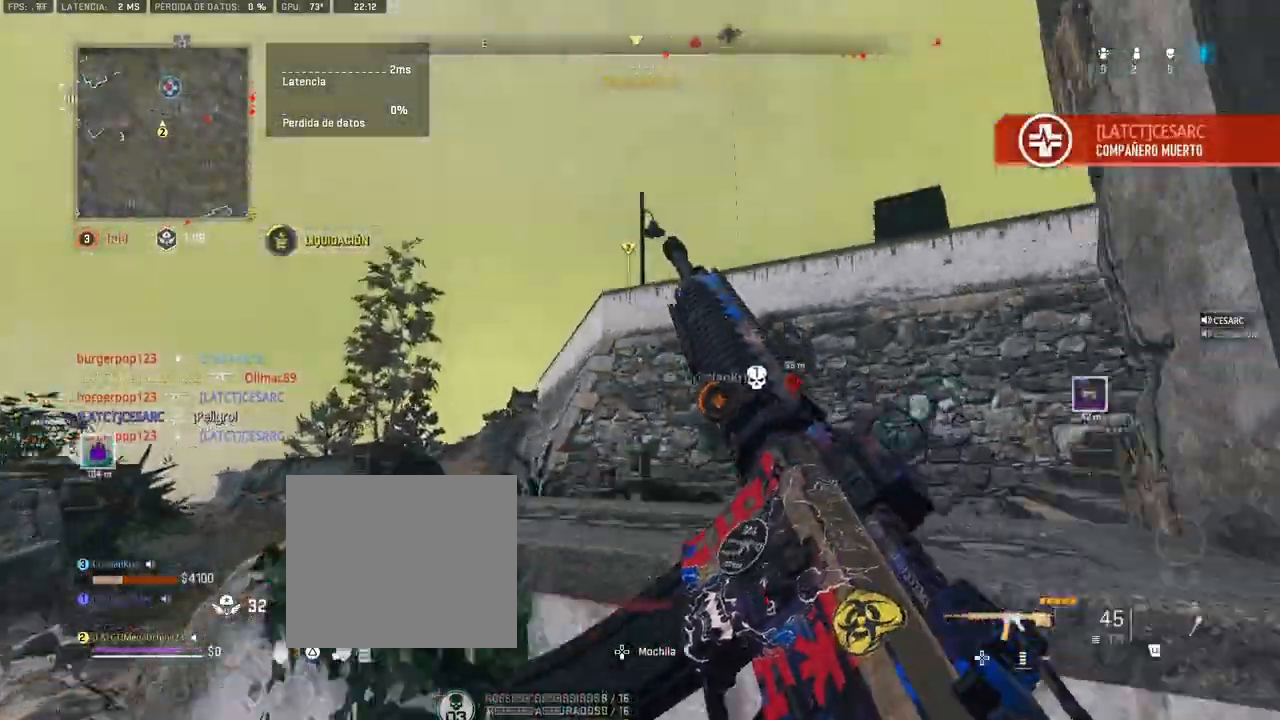
{"dt_ms": 1000, "buttons": [], "left_stick": "up", "right_stick": "right"}
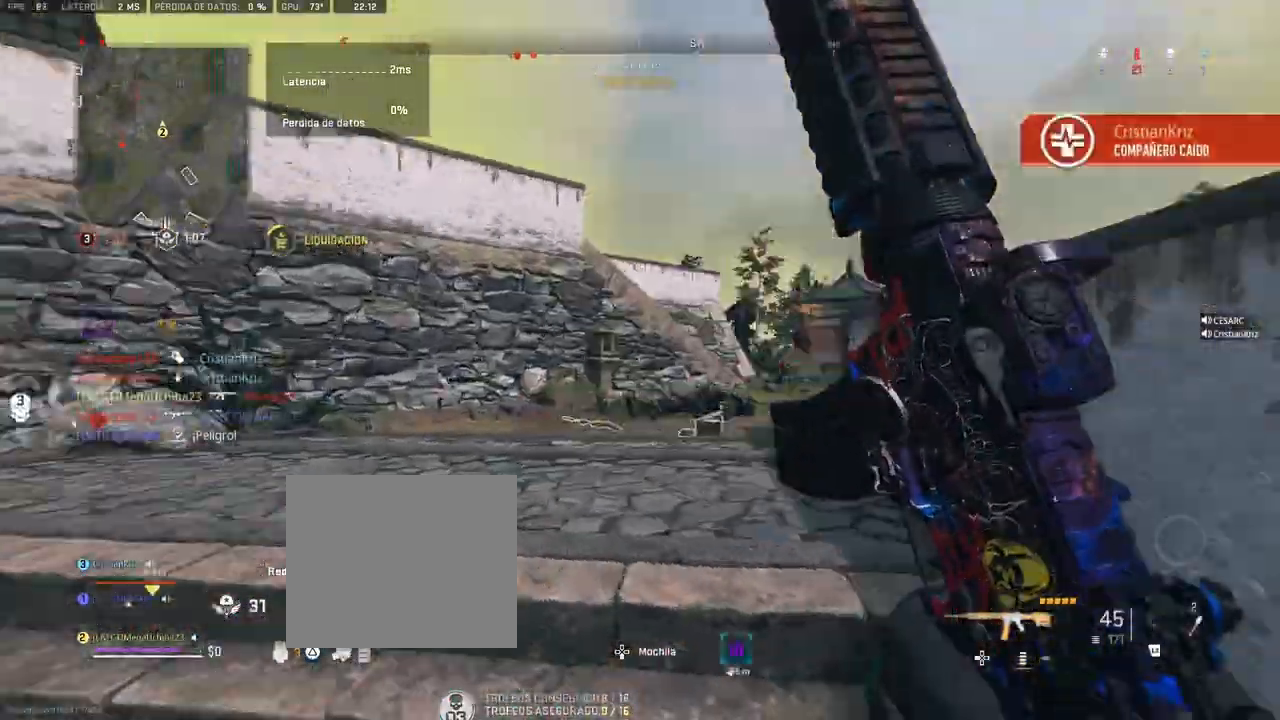
{"dt_ms": 500, "buttons": [], "left_stick": "up", "right_stick": "center", "events": [[33, "right_stick", "center"], [283, "right_stick", "right"], [367, "right_stick", "center"]]}
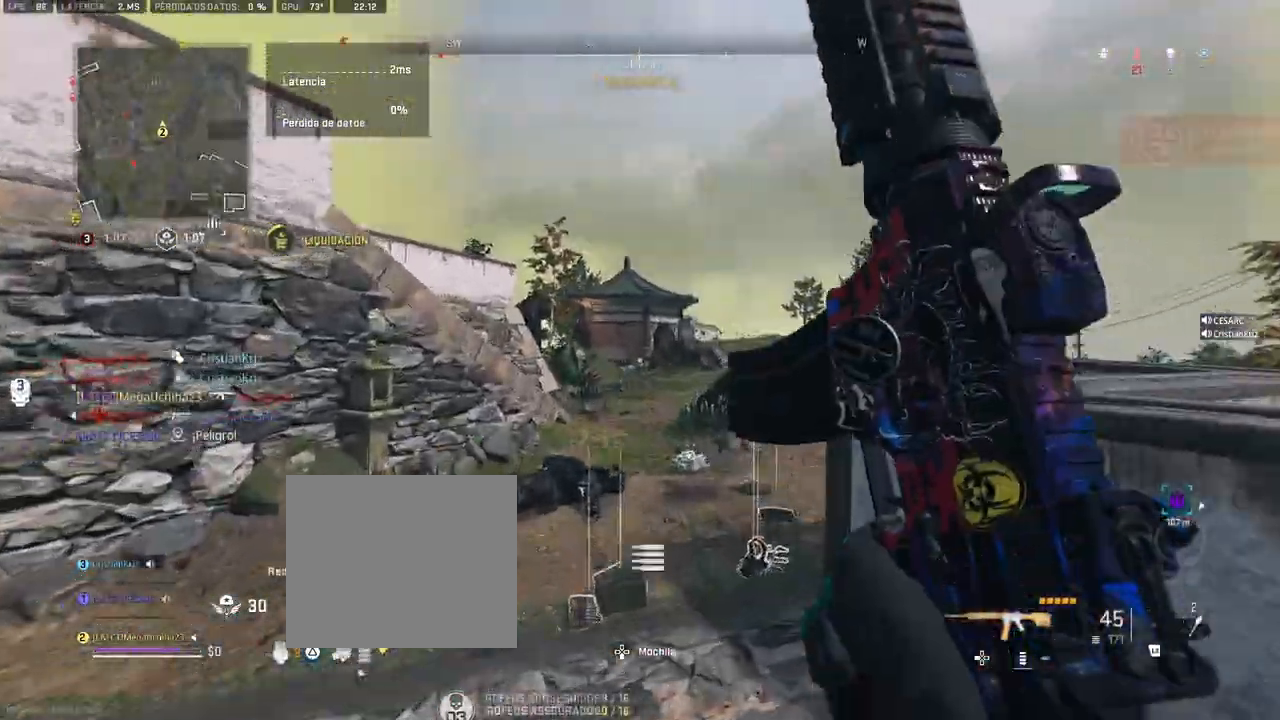
{"dt_ms": 500, "buttons": [], "left_stick": "up", "right_stick": "center", "events": []}
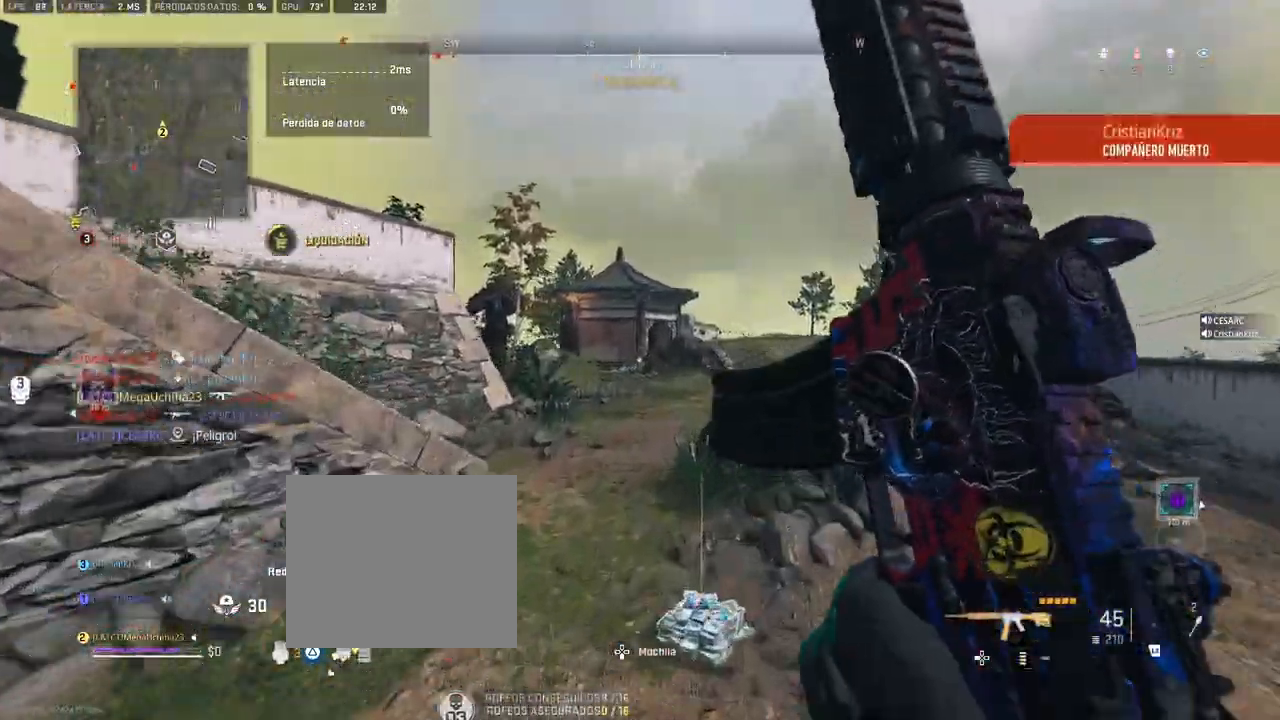
{"dt_ms": 500, "buttons": [], "left_stick": "up", "right_stick": "center", "events": [[167, "right_stick", "left"], [233, "right_stick", "center"]]}
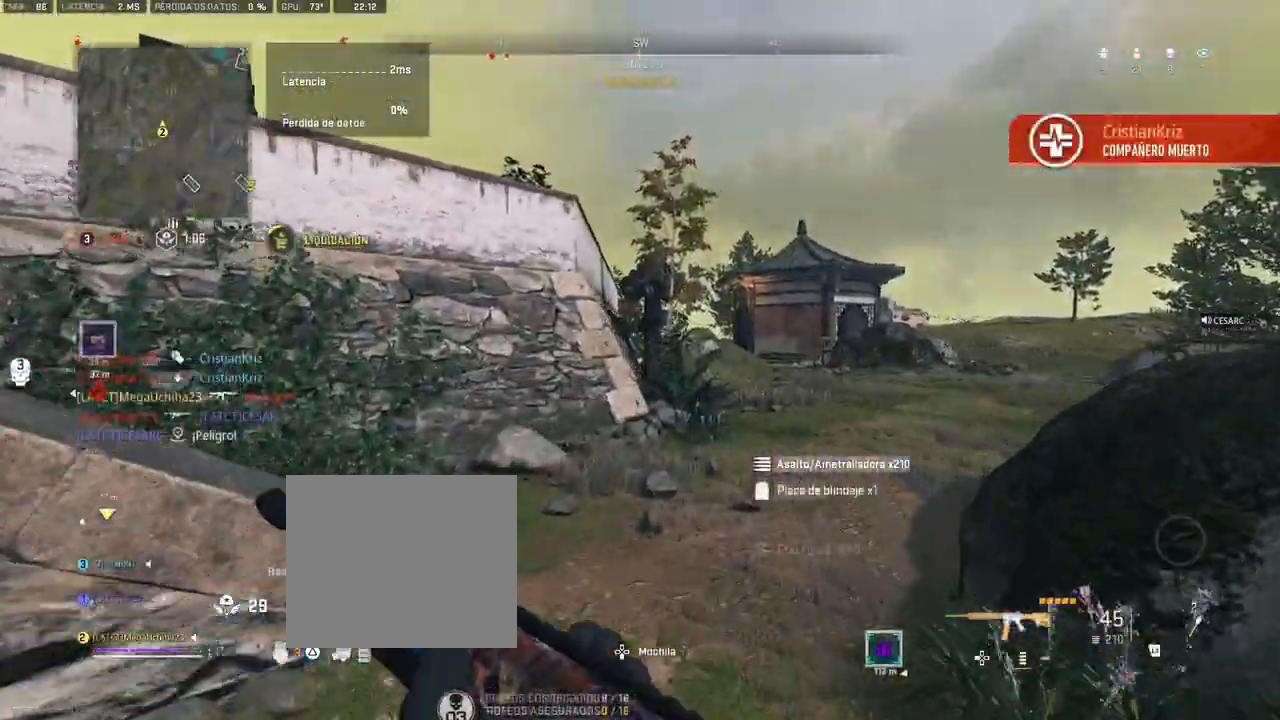
{"dt_ms": 500, "buttons": [], "left_stick": "up", "right_stick": "left", "events": [[117, "right_stick", "left"], [283, "right_stick", "center"], [450, "right_stick", "left"]]}
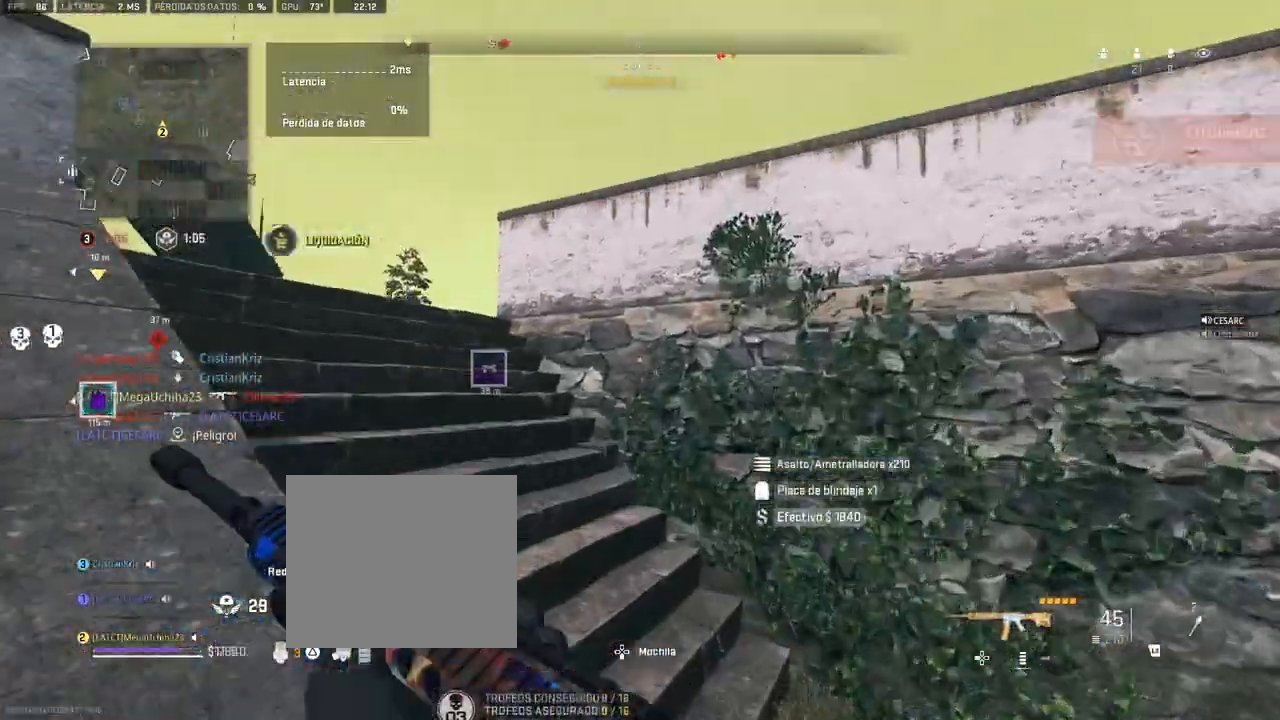
{"dt_ms": 500, "buttons": [], "left_stick": "up", "right_stick": "center", "events": [[167, "right_stick", "down-left"], [350, "right_stick", "center"]]}
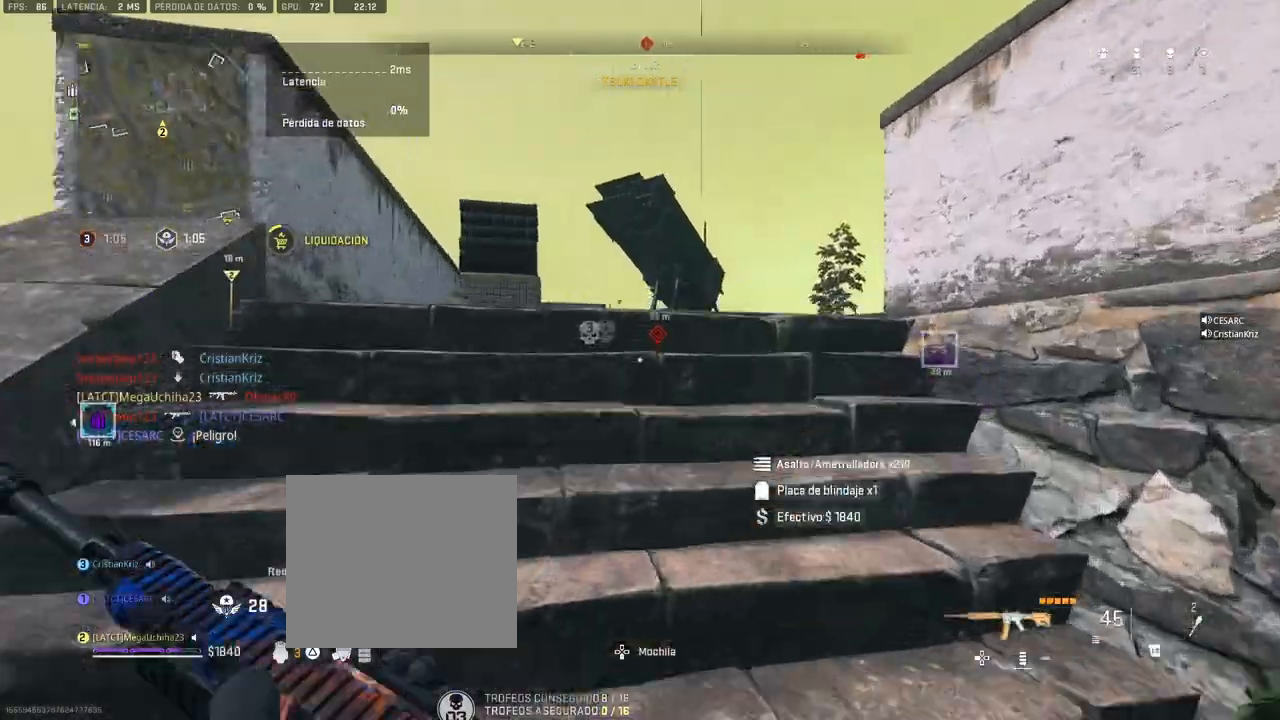
{"dt_ms": 500, "buttons": ["L1", "R3"], "left_stick": "up-right", "right_stick": "center", "events": [[33, "L1", "down"], [150, "left_stick", "up-right"], [350, "right_stick", "left"], [417, "right_stick", "center"], [500, "R3", "down"]]}
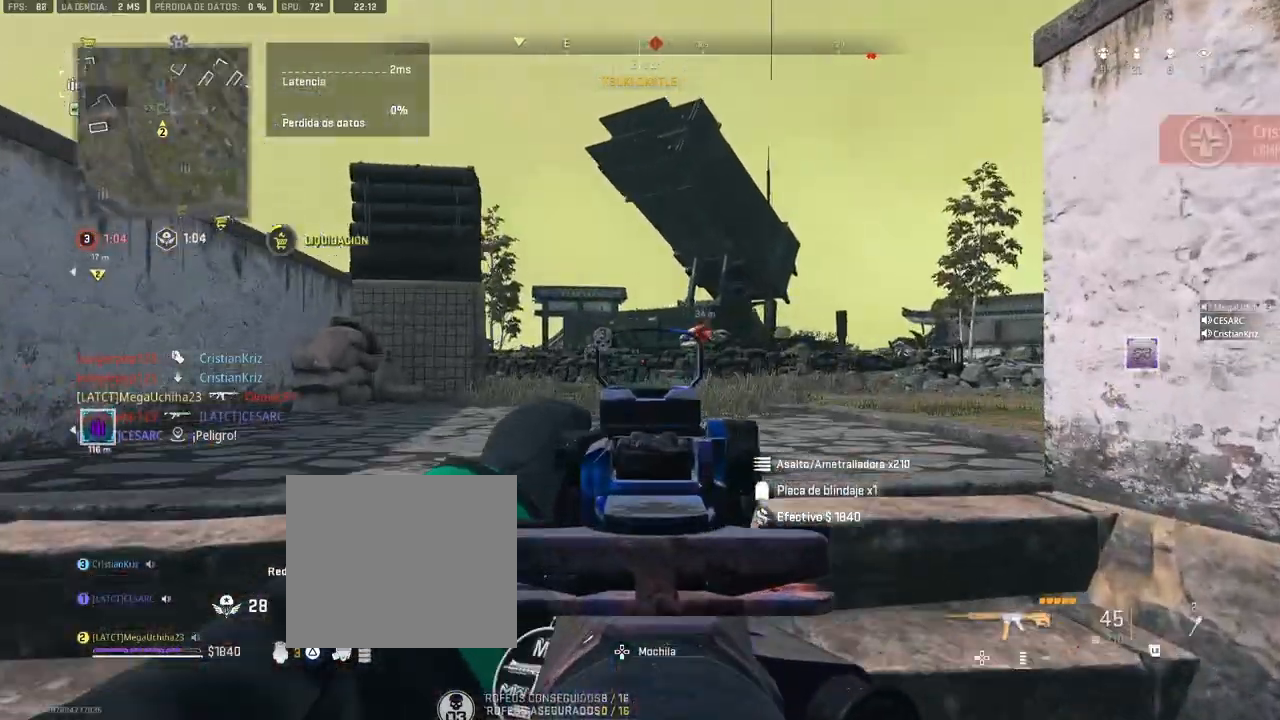
{"dt_ms": 500, "buttons": ["L1"], "left_stick": "up-right", "right_stick": "center", "events": [[117, "R3", "up"]]}
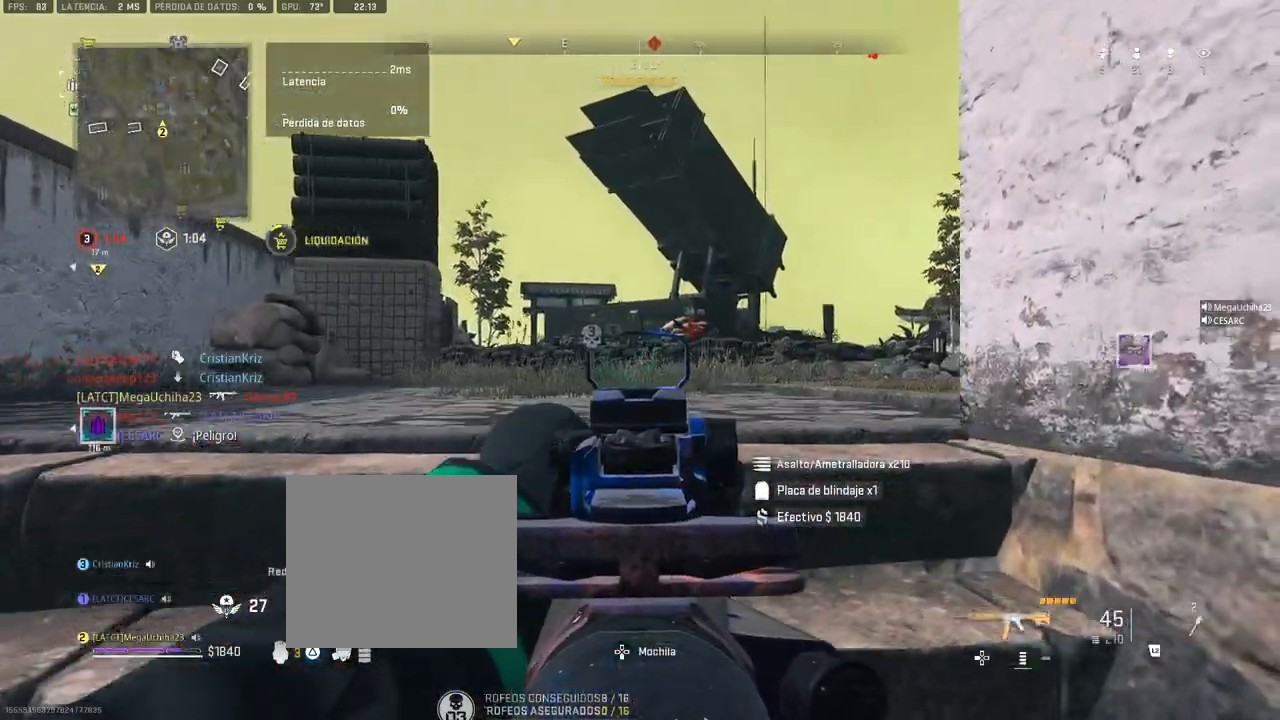
{"dt_ms": 500, "buttons": ["L1"], "left_stick": "up-right", "right_stick": "center", "events": [[250, "right_stick", "left"], [350, "right_stick", "center"]]}
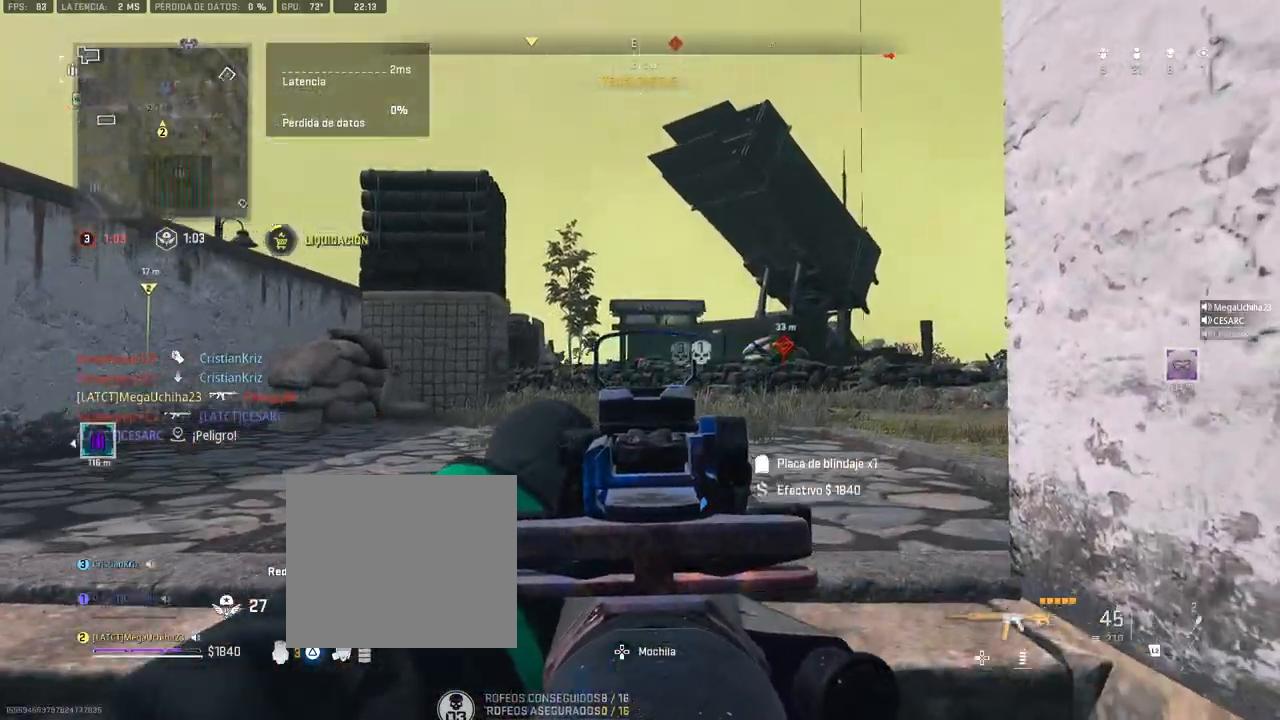
{"dt_ms": 500, "buttons": [], "left_stick": "up", "right_stick": "right", "events": [[83, "left_stick", "up"], [117, "CROSS", "down"], [250, "CROSS", "up"], [350, "L1", "up"], [450, "right_stick", "right"]]}
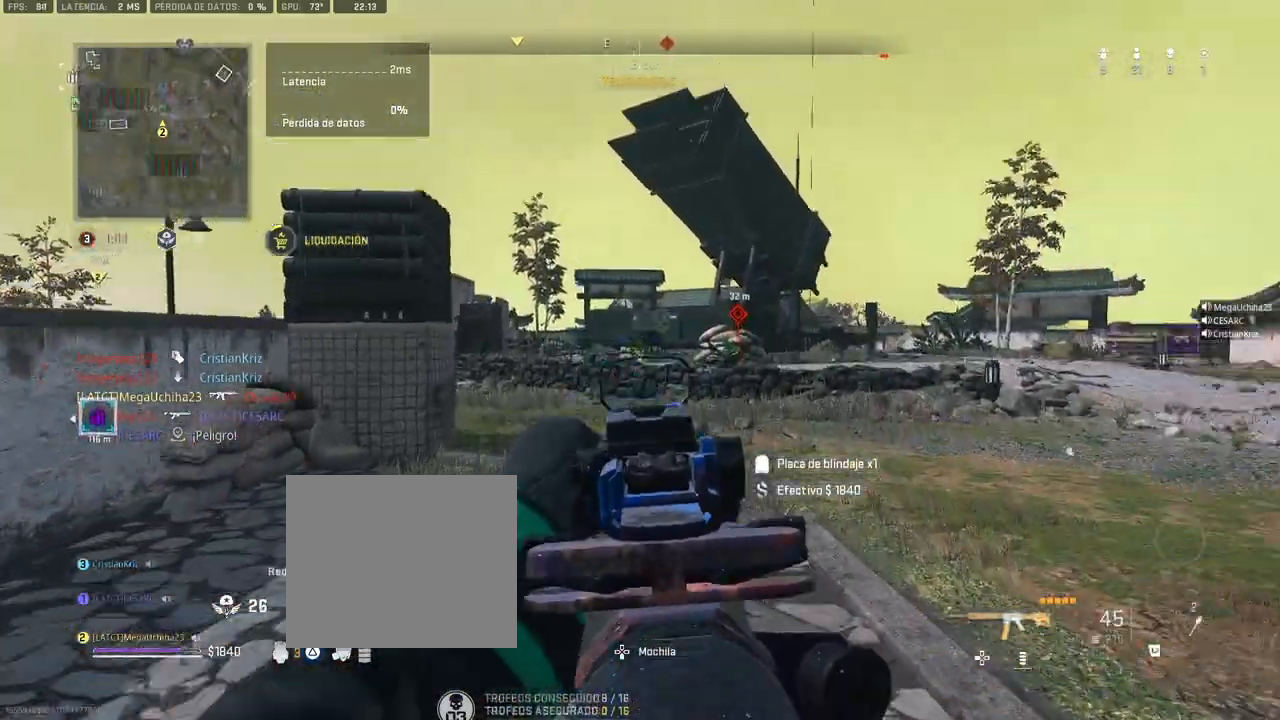
{"dt_ms": 500, "buttons": [], "left_stick": "up", "right_stick": "center", "events": [[67, "right_stick", "center"]]}
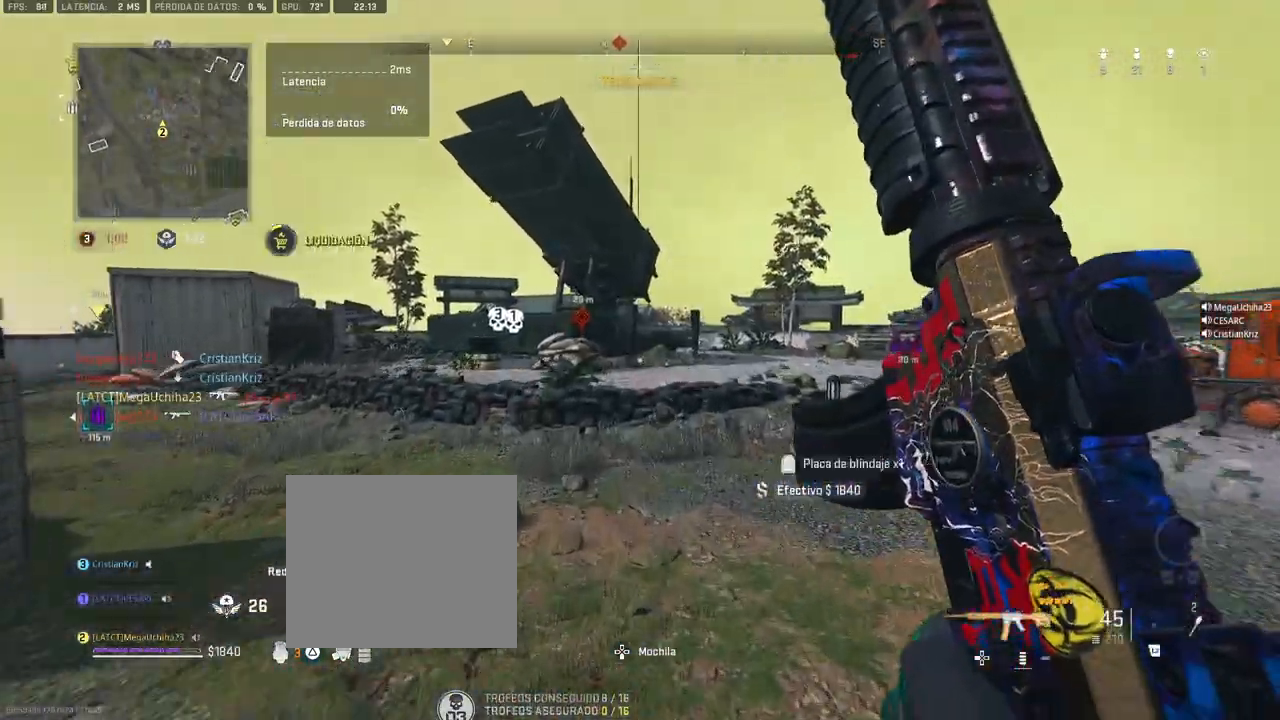
{"dt_ms": 500, "buttons": [], "left_stick": "up", "right_stick": "center", "events": [[167, "right_stick", "left"], [300, "right_stick", "center"]]}
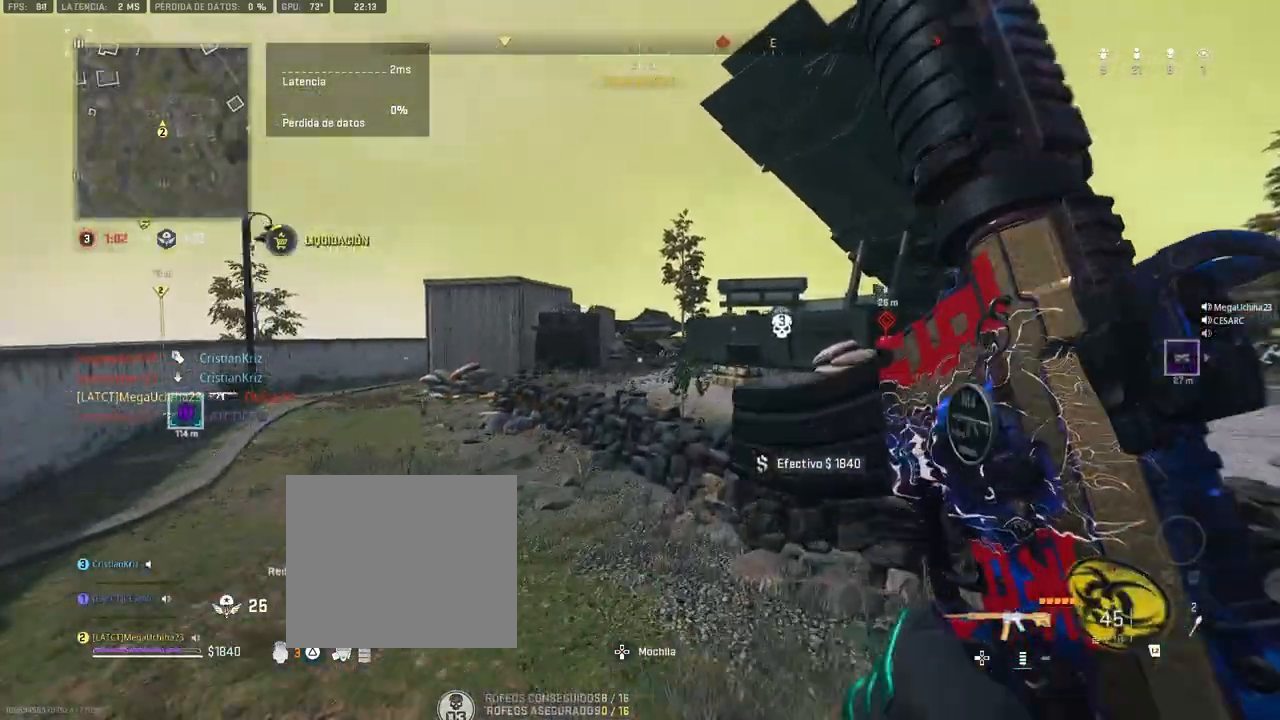
{"dt_ms": 500, "buttons": [], "left_stick": "up", "right_stick": "center", "events": []}
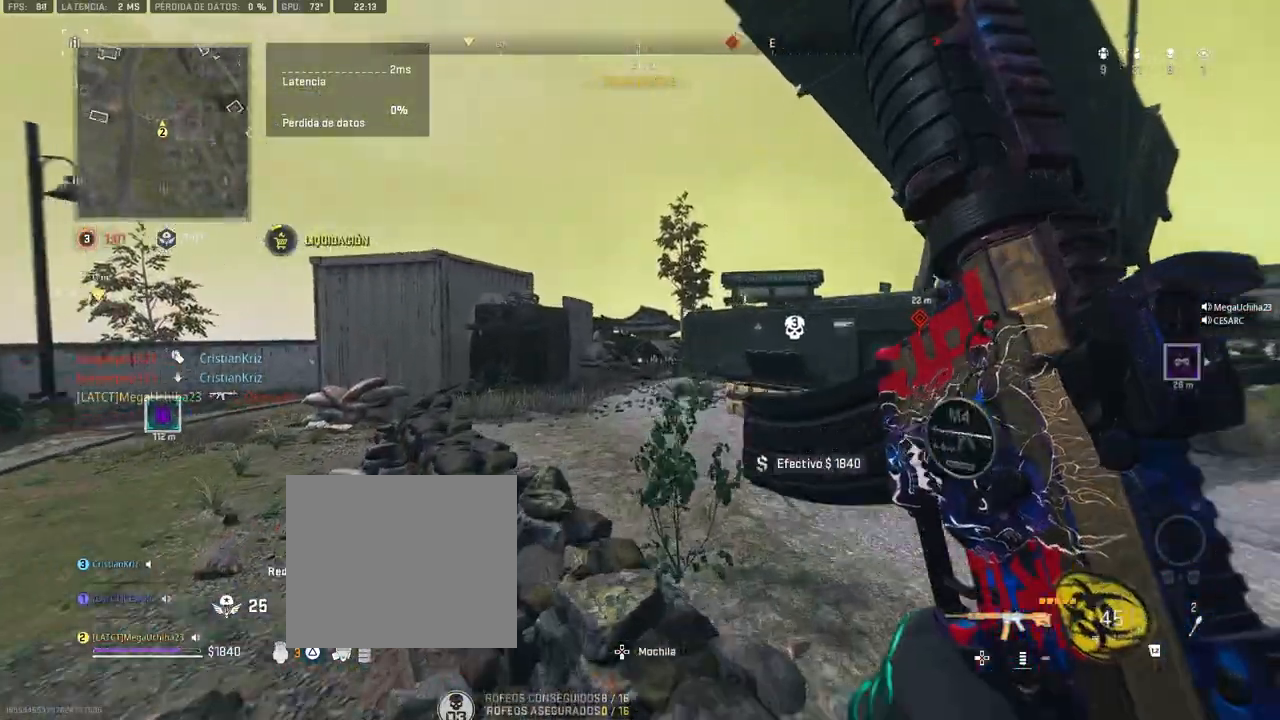
{"dt_ms": 500, "buttons": [], "left_stick": "up", "right_stick": "right", "events": [[417, "right_stick", "right"]]}
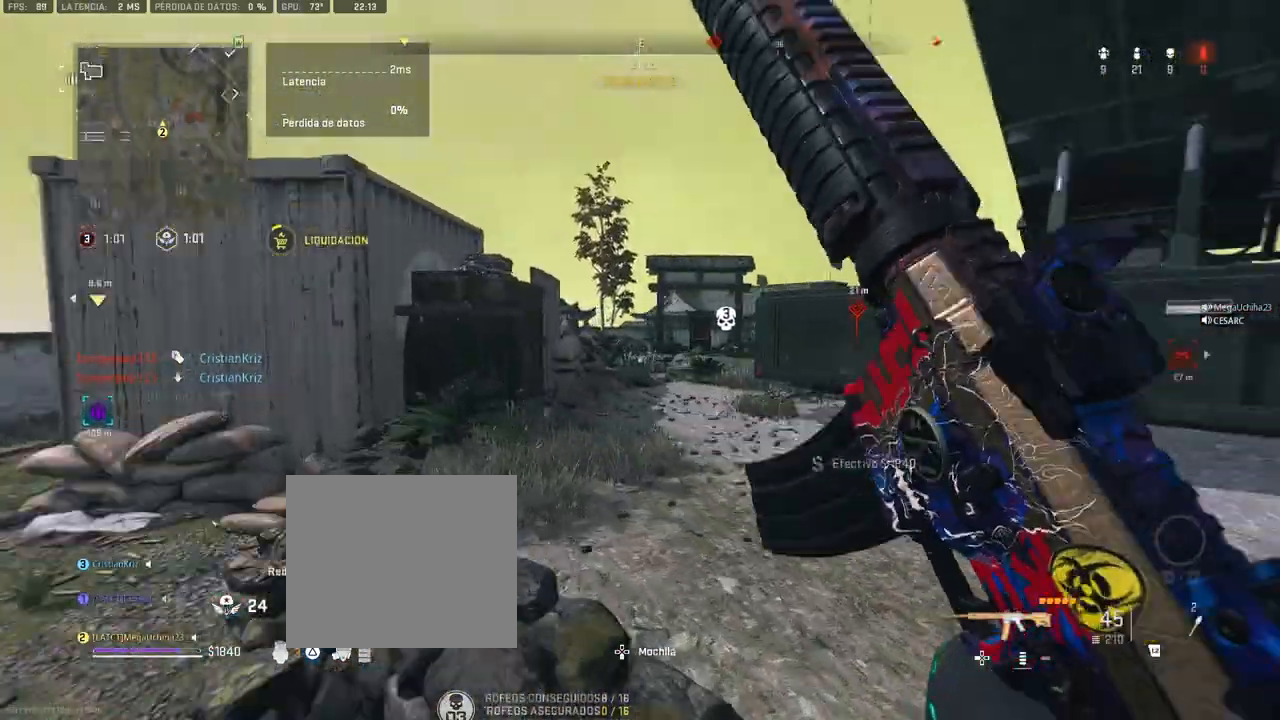
{"dt_ms": 500, "buttons": ["CROSS"], "left_stick": "up", "right_stick": "center", "events": [[67, "right_stick", "center"], [117, "CROSS", "down"], [383, "right_stick", "right"], [483, "right_stick", "center"]]}
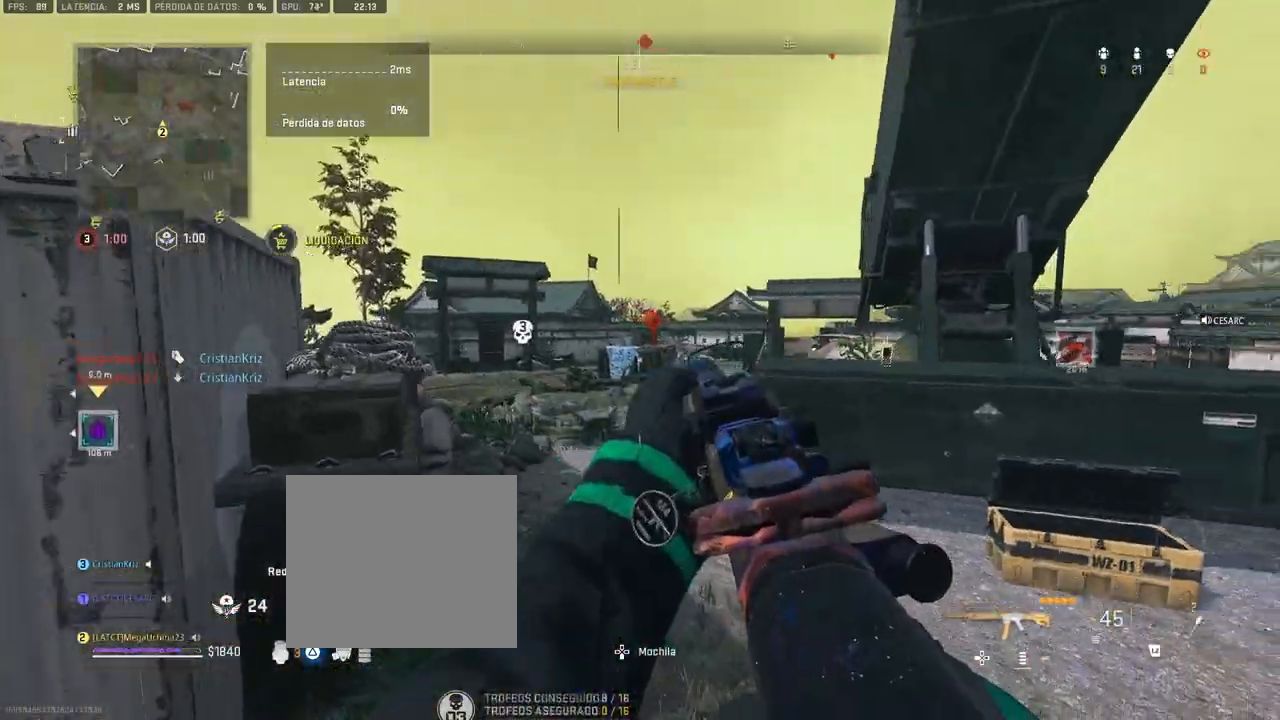
{"dt_ms": 500, "buttons": [], "left_stick": "up-right", "right_stick": "right", "events": [[183, "right_stick", "right"], [233, "CROSS", "up"], [233, "left_stick", "up-right"], [267, "right_stick", "center"], [350, "right_stick", "right"]]}
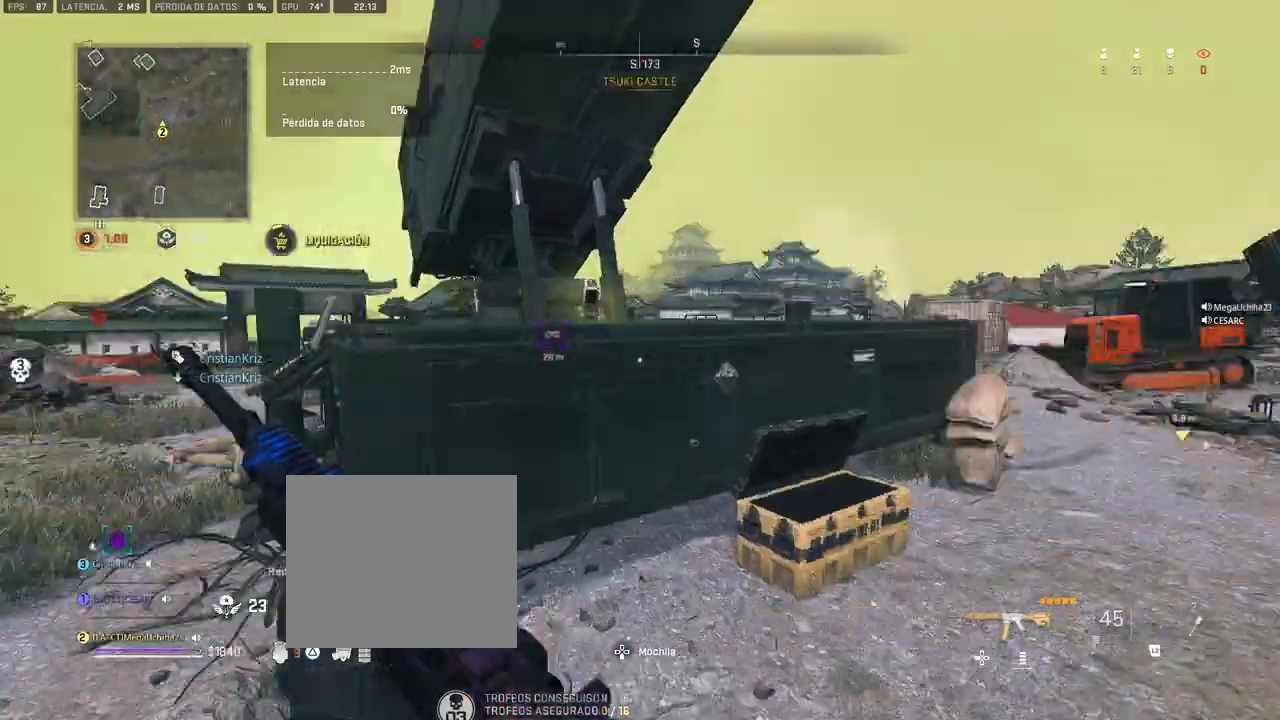
{"dt_ms": 500, "buttons": [], "left_stick": "up-right", "right_stick": "center", "events": [[50, "right_stick", "center"], [217, "right_stick", "right"], [317, "right_stick", "center"]]}
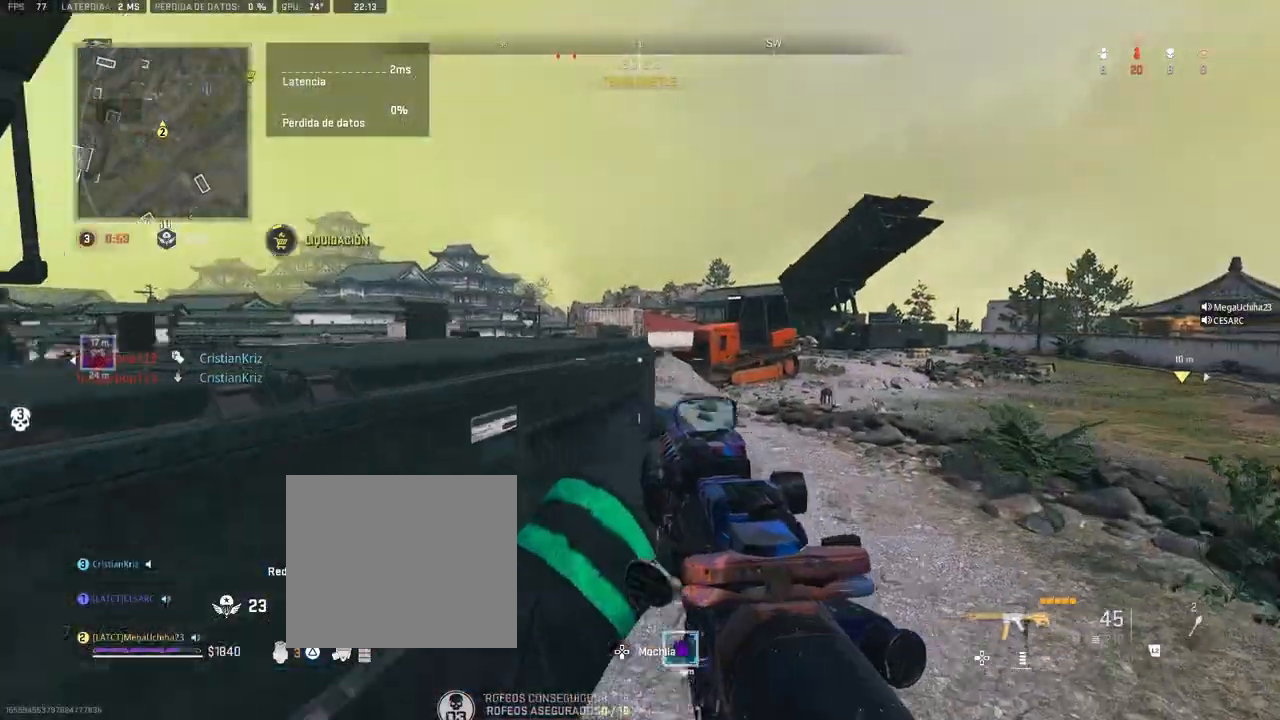
{"dt_ms": 500, "buttons": [], "left_stick": "up-right", "right_stick": "center", "events": [[183, "right_stick", "left"], [300, "right_stick", "center"]]}
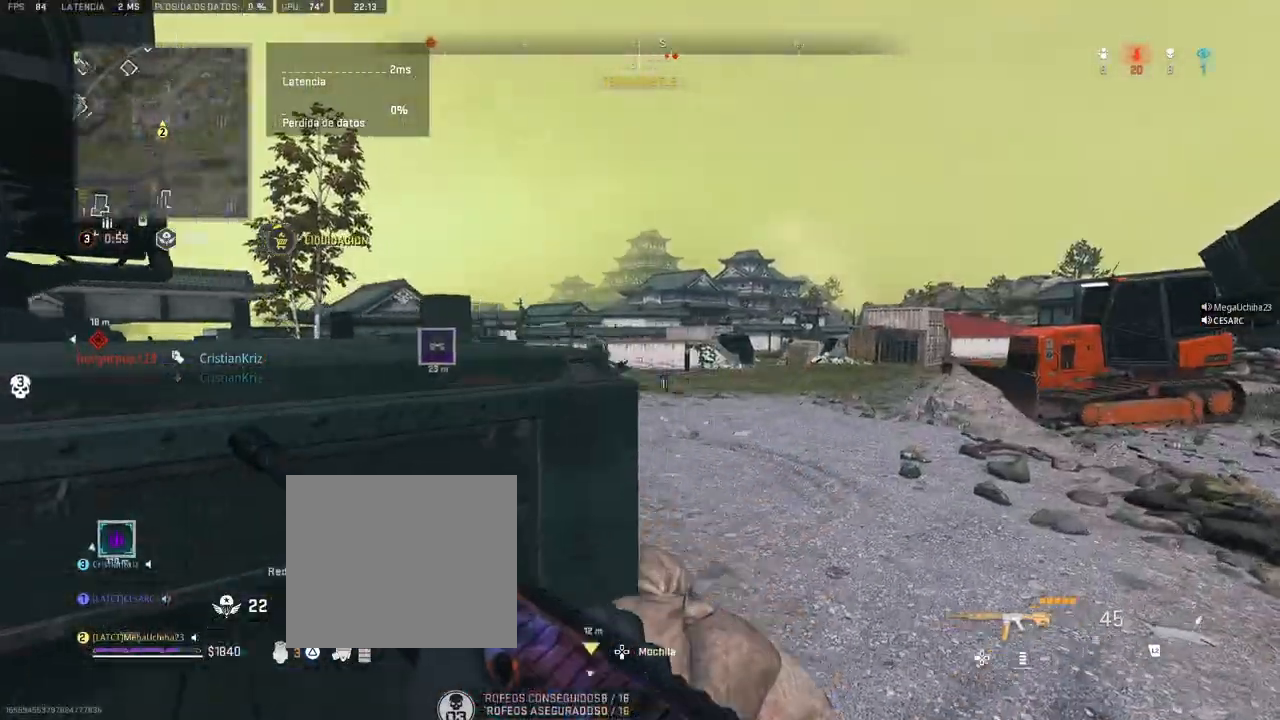
{"dt_ms": 500, "buttons": [], "left_stick": "up-right", "right_stick": "center", "events": [[100, "right_stick", "left"], [200, "right_stick", "center"]]}
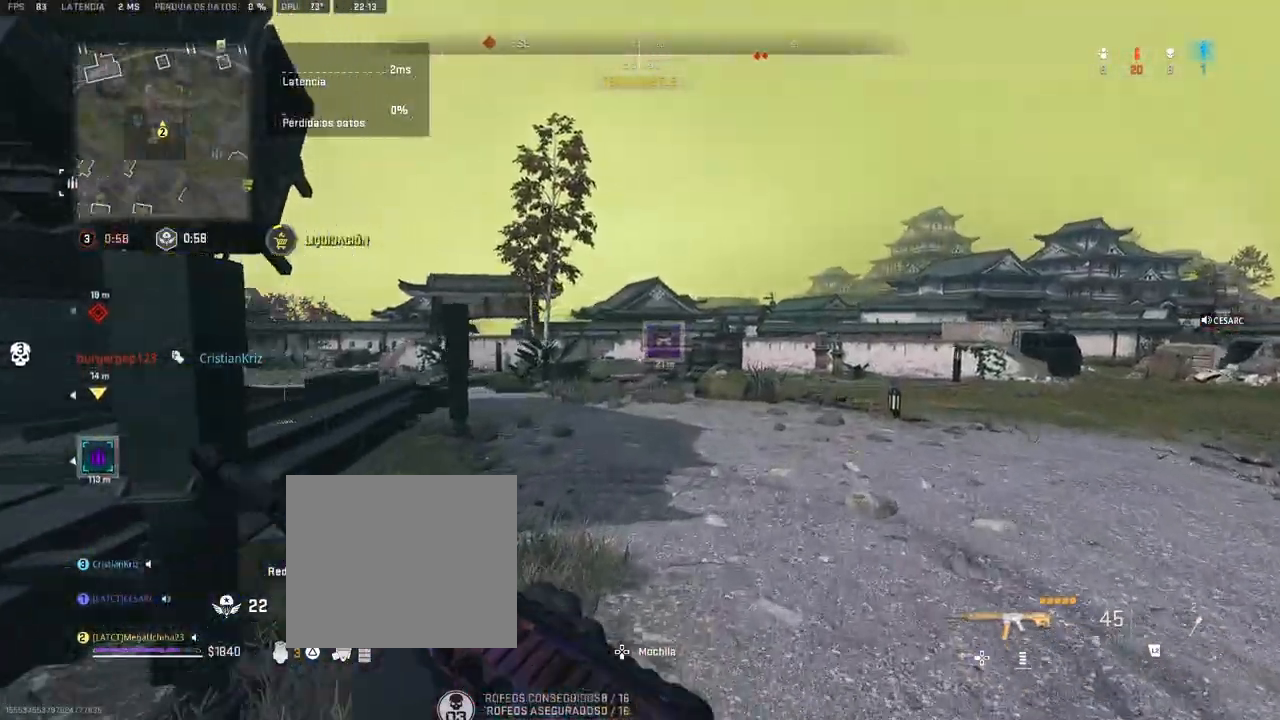
{"dt_ms": 500, "buttons": [], "left_stick": "up-right", "right_stick": "center", "events": []}
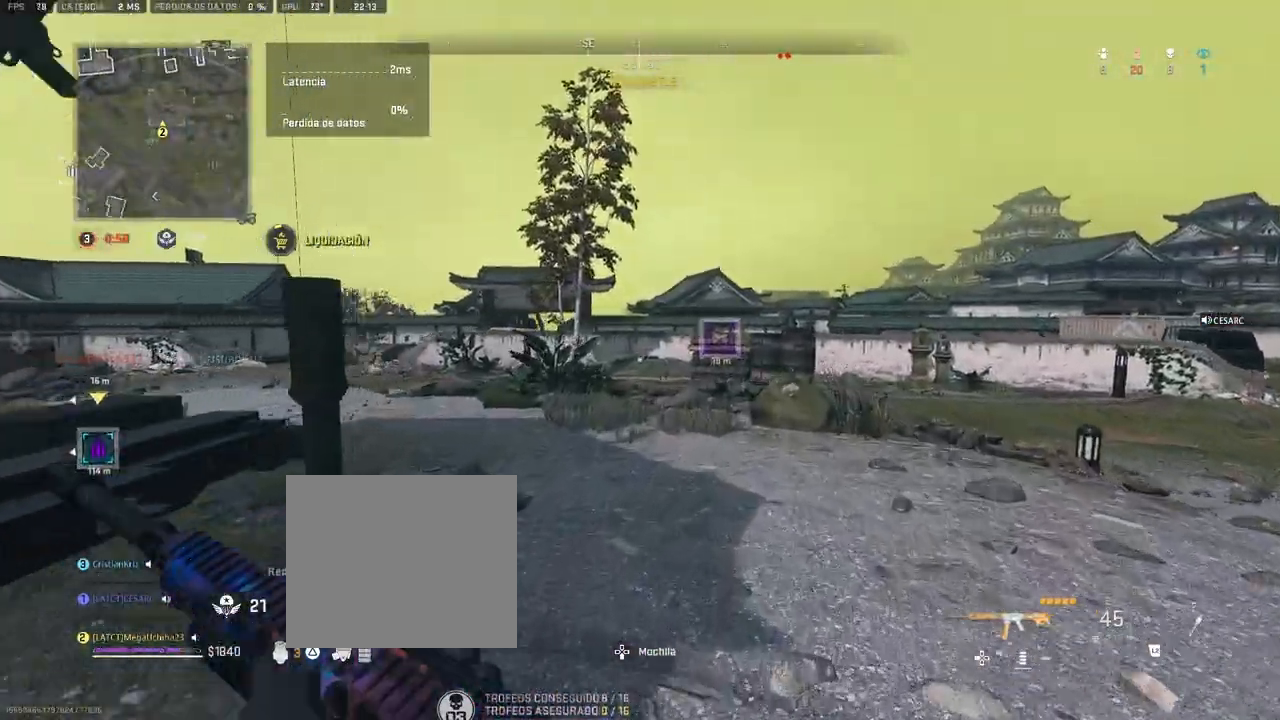
{"dt_ms": 500, "buttons": [], "left_stick": "up-right", "right_stick": "center", "events": [[33, "right_stick", "left"], [150, "right_stick", "center"]]}
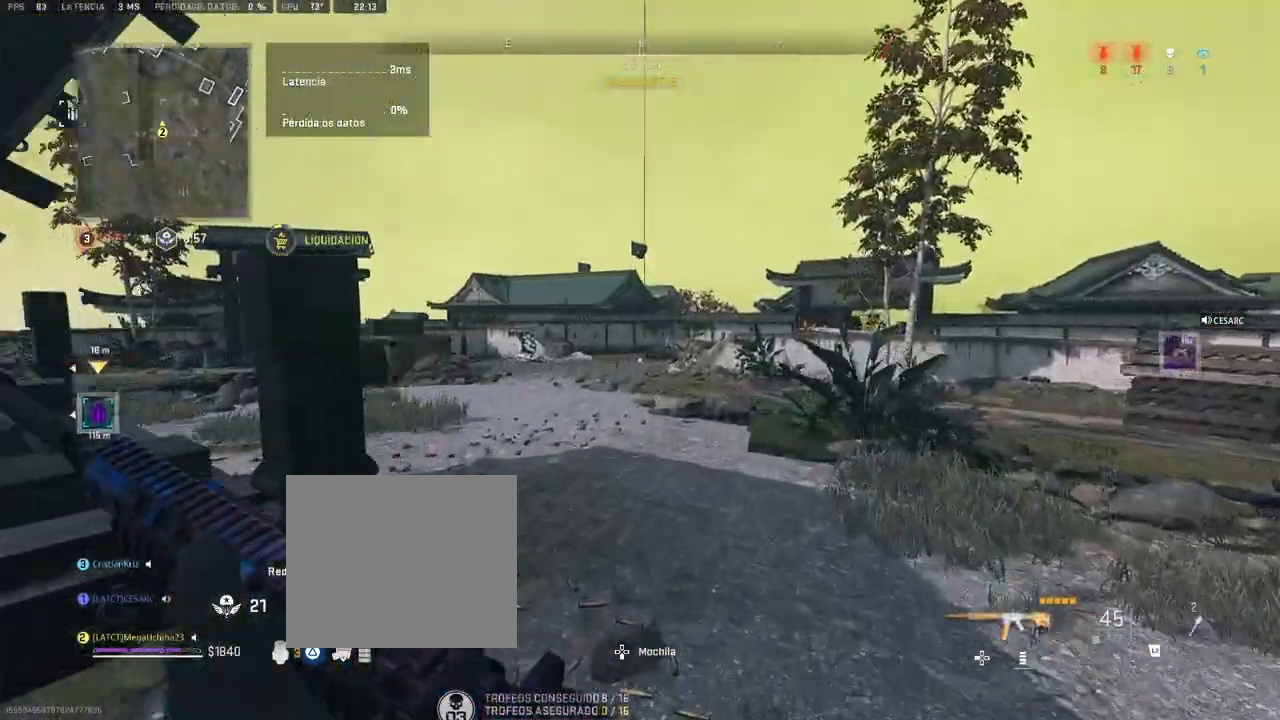
{"dt_ms": 500, "buttons": [], "left_stick": "up-right", "right_stick": "center", "events": [[133, "right_stick", "right"], [267, "right_stick", "center"]]}